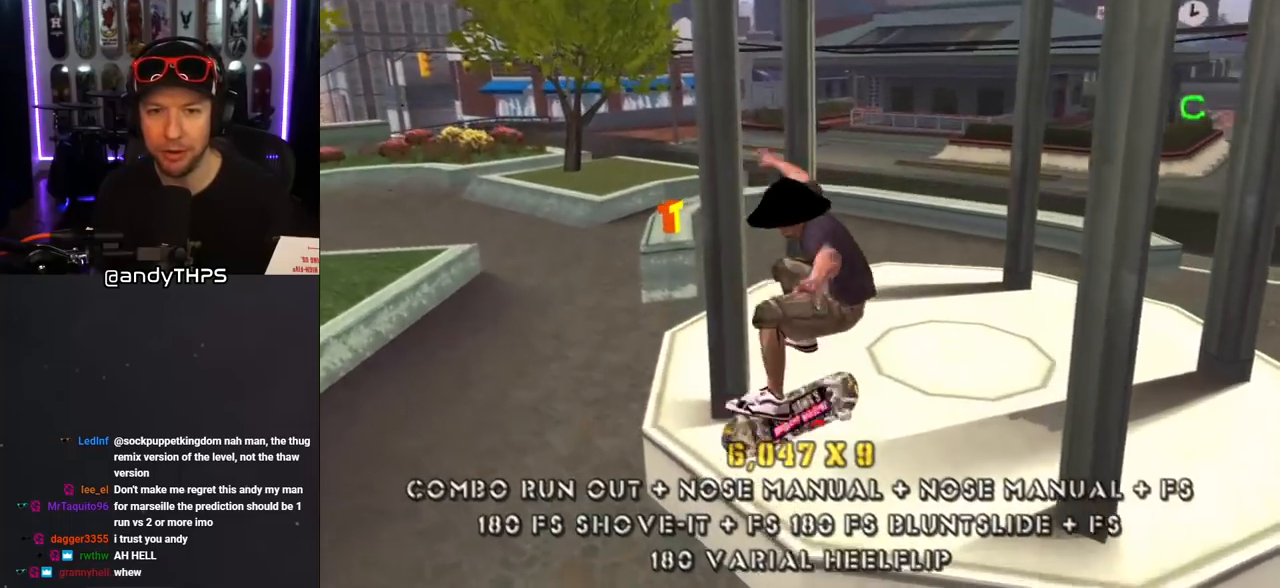
Gameplay with a controller (PlayStation layout); each line is a JSON object with the inputs held at the frame after it. "events" lists button and stick changes between this image and that frame as [ms after this image, input, new state], when the widget could be followed in between. Not read: L2 R2.
{"buttons": ["TRIANGLE"], "left_stick": "center", "right_stick": "center", "events": [[50, "DPAD_DOWN", "up"], [67, "L1", "up"], [133, "DPAD_UP", "down"], [217, "DPAD_DOWN", "down"], [217, "DPAD_UP", "up"], [333, "DPAD_DOWN", "up"], [367, "DPAD_UP", "down"], [433, "DPAD_UP", "up"]]}
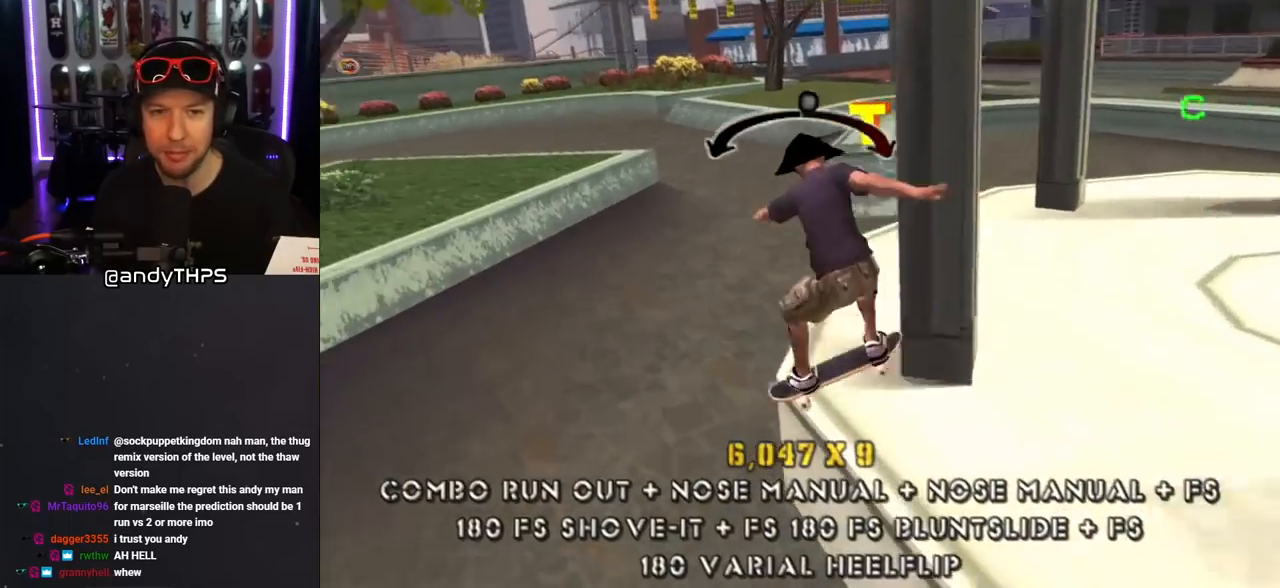
{"buttons": ["TRIANGLE"], "left_stick": "center", "right_stick": "center", "events": [[50, "CROSS", "down"], [50, "TRIANGLE", "up"], [183, "CROSS", "up"], [300, "DPAD_DOWN", "down"], [350, "DPAD_RIGHT", "down"], [350, "L1", "down"], [350, "R1", "down"], [350, "TRIANGLE", "down"], [433, "DPAD_RIGHT", "up"], [450, "L1", "up"], [450, "R1", "up"], [483, "DPAD_DOWN", "up"]]}
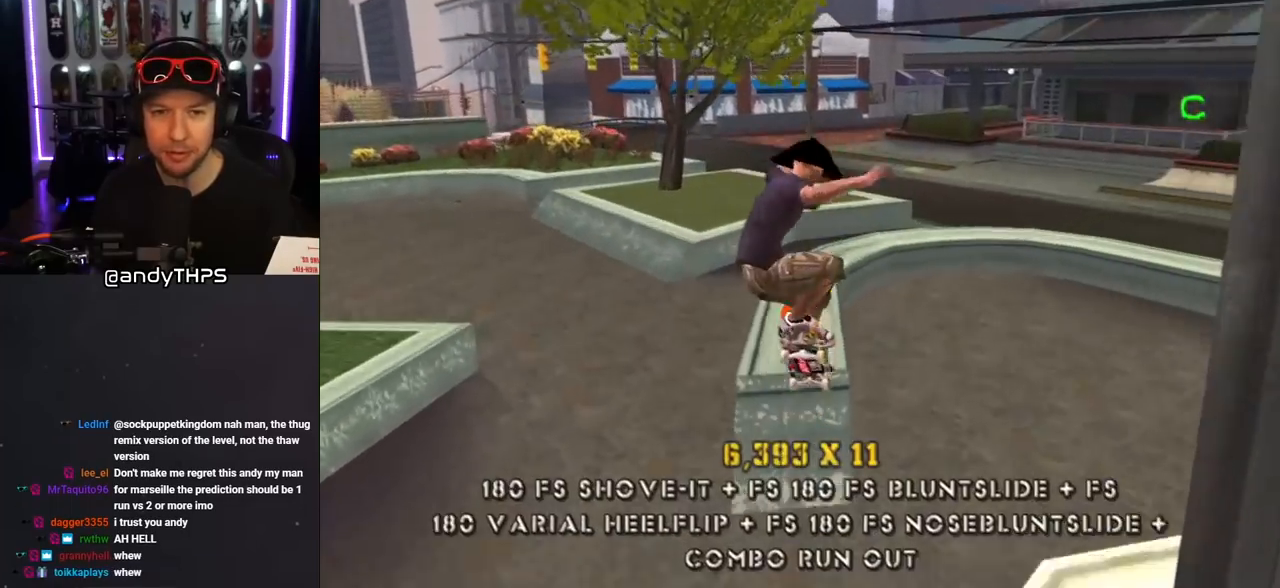
{"buttons": ["TRIANGLE", "DPAD_UP"], "left_stick": "center", "right_stick": "center", "events": [[367, "DPAD_UP", "down"]]}
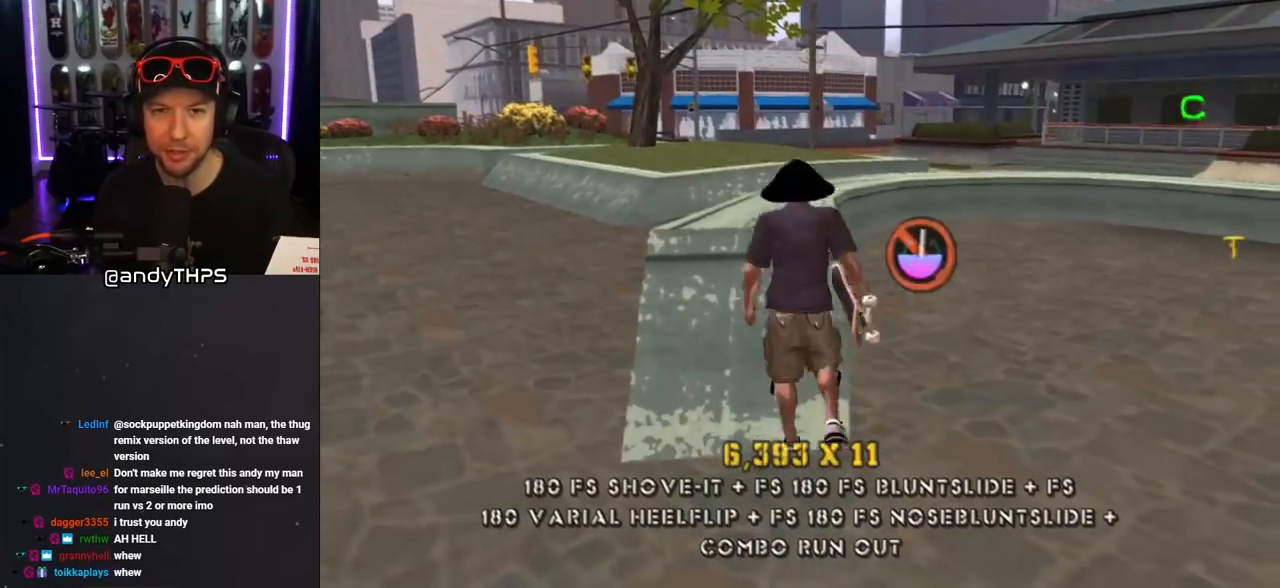
{"buttons": ["TRIANGLE", "DPAD_UP"], "left_stick": "center", "right_stick": "center", "events": [[17, "CROSS", "down"], [33, "DPAD_UP", "up"], [50, "DPAD_UP", "down"], [50, "TRIANGLE", "up"], [117, "TRIANGLE", "down"], [133, "CROSS", "up"]]}
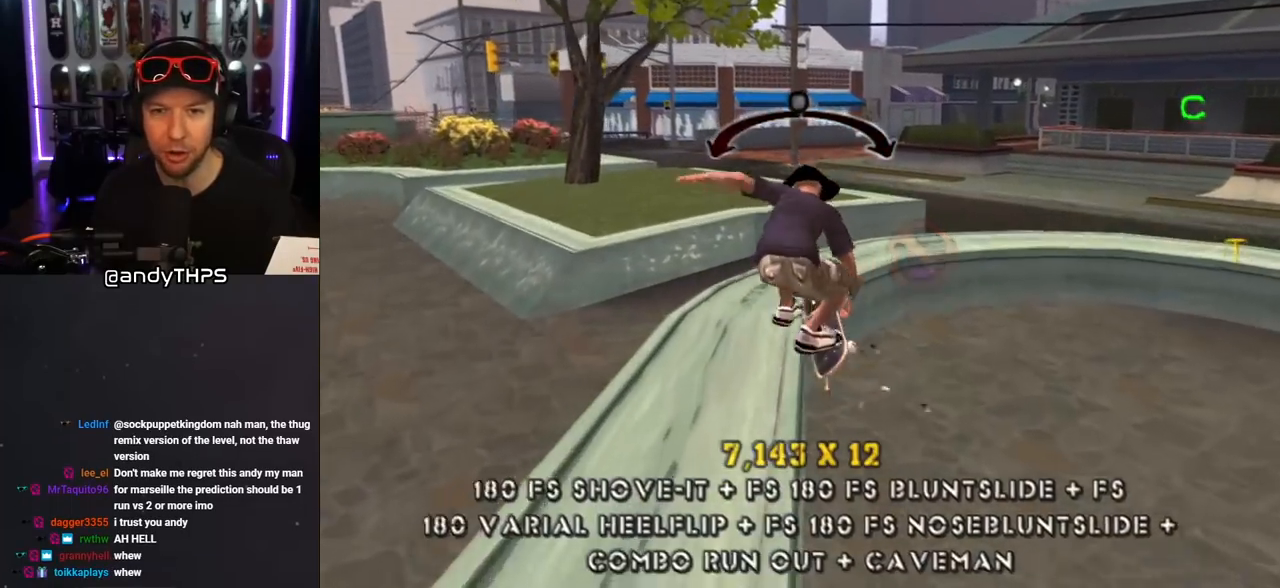
{"buttons": ["CROSS"], "left_stick": "center", "right_stick": "center", "events": [[33, "DPAD_UP", "up"], [233, "TRIANGLE", "up"], [250, "CROSS", "down"], [250, "DPAD_RIGHT", "down"], [333, "DPAD_RIGHT", "up"]]}
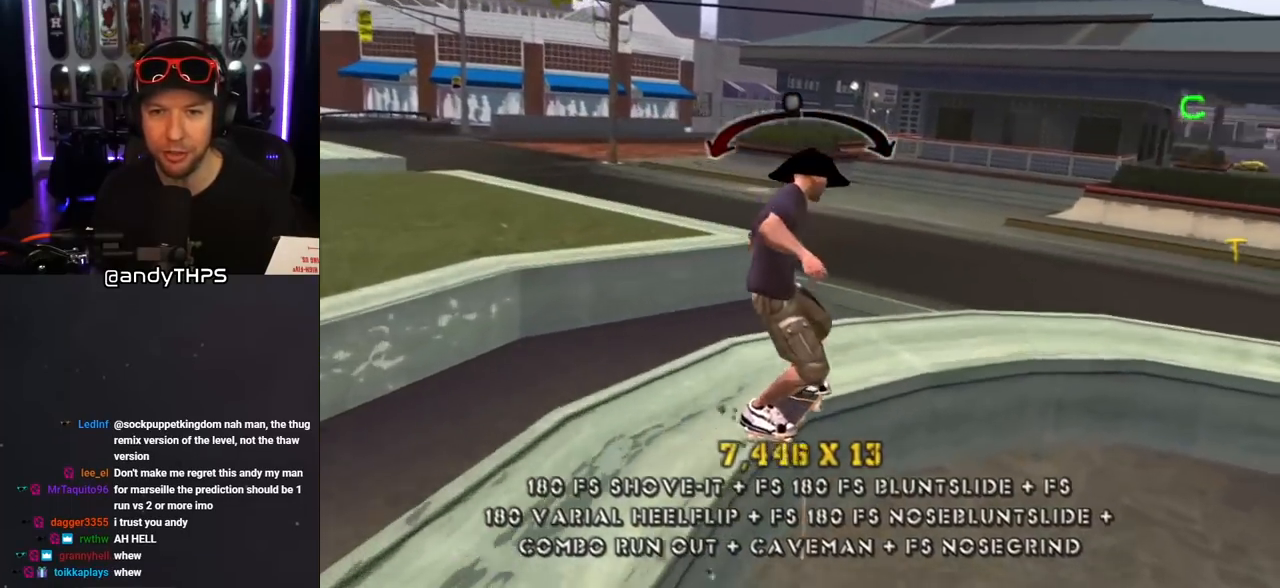
{"buttons": ["CROSS"], "left_stick": "center", "right_stick": "center", "events": [[67, "DPAD_LEFT", "down"], [167, "DPAD_LEFT", "up"]]}
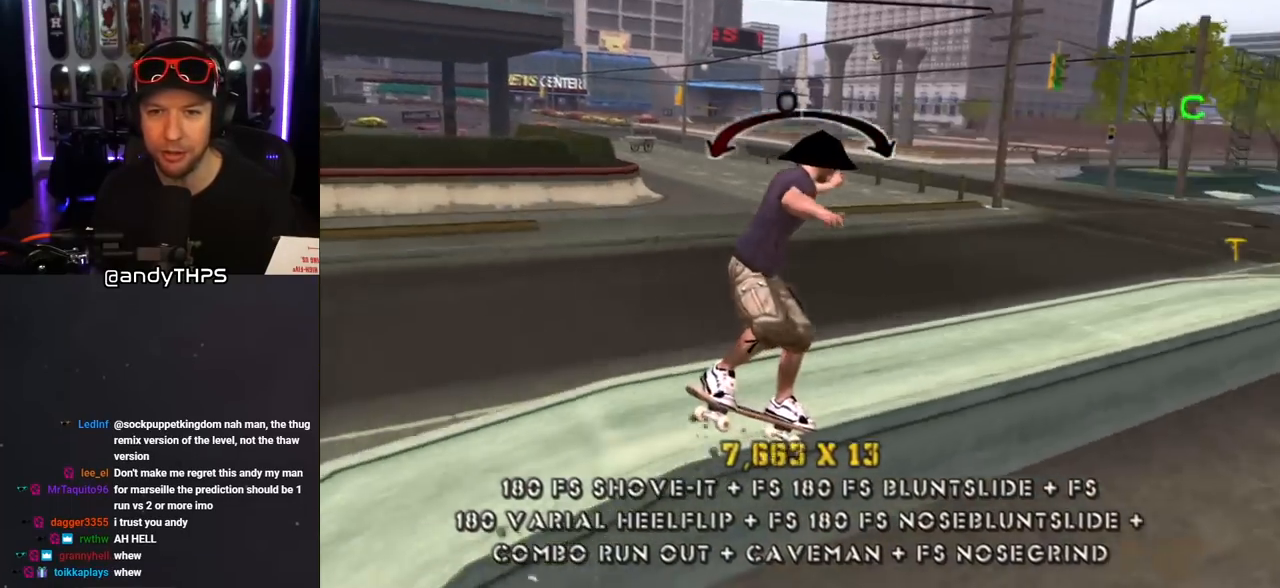
{"buttons": ["L1"], "left_stick": "center", "right_stick": "center", "events": [[150, "DPAD_RIGHT", "down"], [167, "DPAD_DOWN", "down"], [200, "DPAD_LEFT", "down"], [200, "DPAD_RIGHT", "up"], [217, "L1", "down"], [217, "SQUARE", "down"], [233, "CROSS", "up"], [300, "SQUARE", "up"], [367, "DPAD_DOWN", "up"], [367, "SQUARE", "down"], [383, "DPAD_LEFT", "up"], [483, "SQUARE", "up"]]}
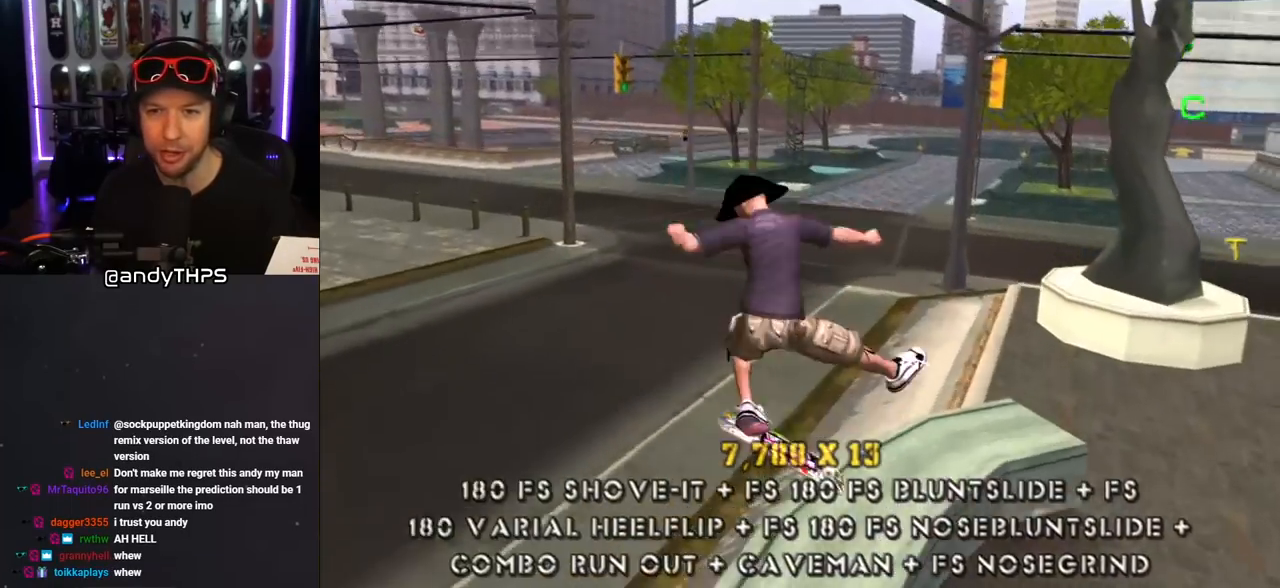
{"buttons": ["CROSS", "TRIANGLE", "DPAD_DOWN"], "left_stick": "center", "right_stick": "center", "events": [[17, "DPAD_UP", "down"], [83, "DPAD_UP", "up"], [167, "DPAD_DOWN", "down"], [167, "L1", "up"], [233, "CROSS", "down"], [250, "DPAD_DOWN", "up"], [317, "DPAD_UP", "down"], [317, "TRIANGLE", "down"], [333, "CROSS", "up"], [350, "CROSS", "down"], [417, "DPAD_UP", "up"], [450, "DPAD_DOWN", "down"]]}
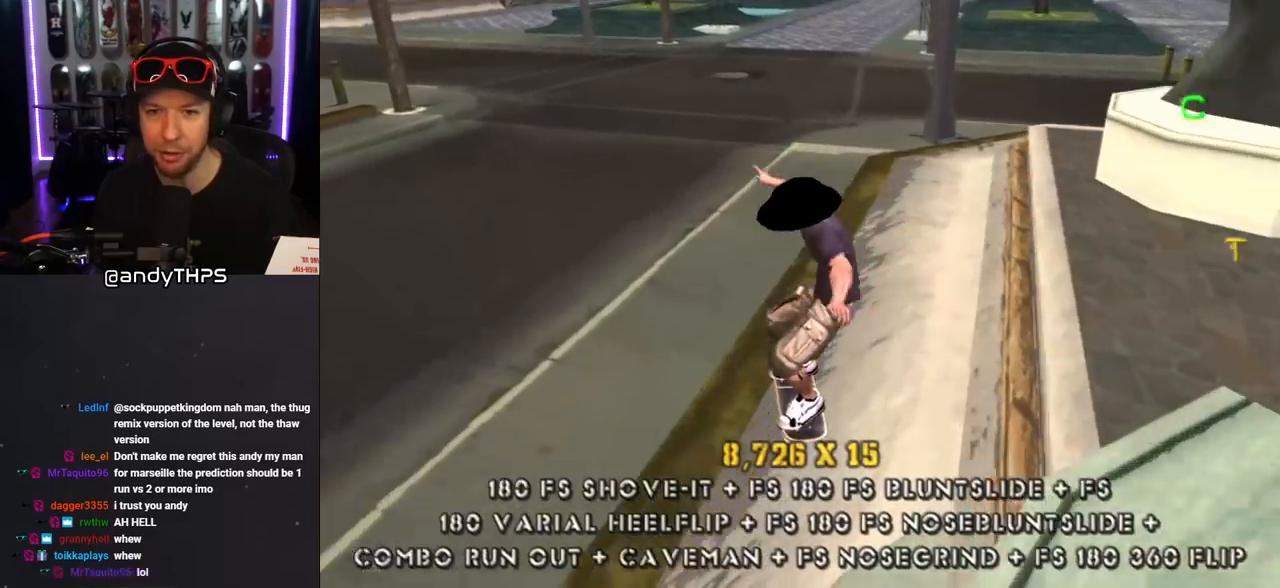
{"buttons": ["CROSS", "R1", "DPAD_DOWN", "DPAD_RIGHT"], "left_stick": "center", "right_stick": "center", "events": [[33, "DPAD_RIGHT", "down"], [50, "DPAD_DOWN", "up"], [50, "DPAD_RIGHT", "up"], [50, "DPAD_UP", "down"], [150, "DPAD_DOWN", "down"], [150, "DPAD_RIGHT", "down"], [150, "DPAD_UP", "up"], [200, "TRIANGLE", "up"], [233, "DPAD_DOWN", "up"], [500, "DPAD_DOWN", "down"], [500, "R1", "down"]]}
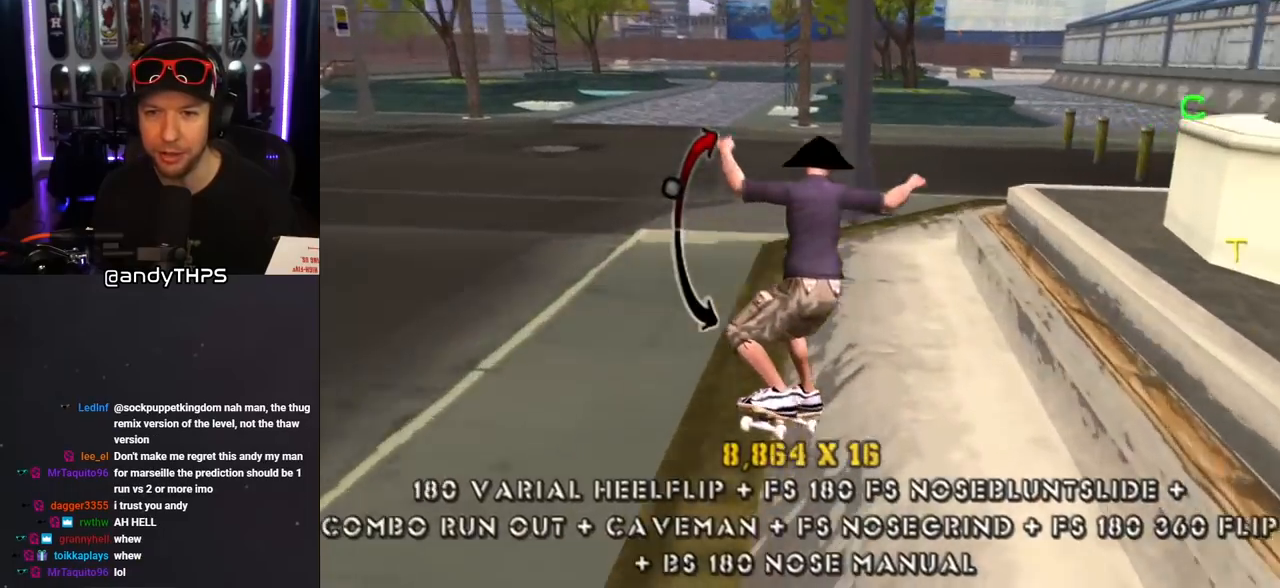
{"buttons": ["TRIANGLE", "R1"], "left_stick": "center", "right_stick": "center", "events": [[167, "CROSS", "up"], [217, "DPAD_DOWN", "up"], [250, "DPAD_RIGHT", "up"], [250, "TRIANGLE", "down"], [350, "DPAD_UP", "down"], [450, "DPAD_UP", "up"]]}
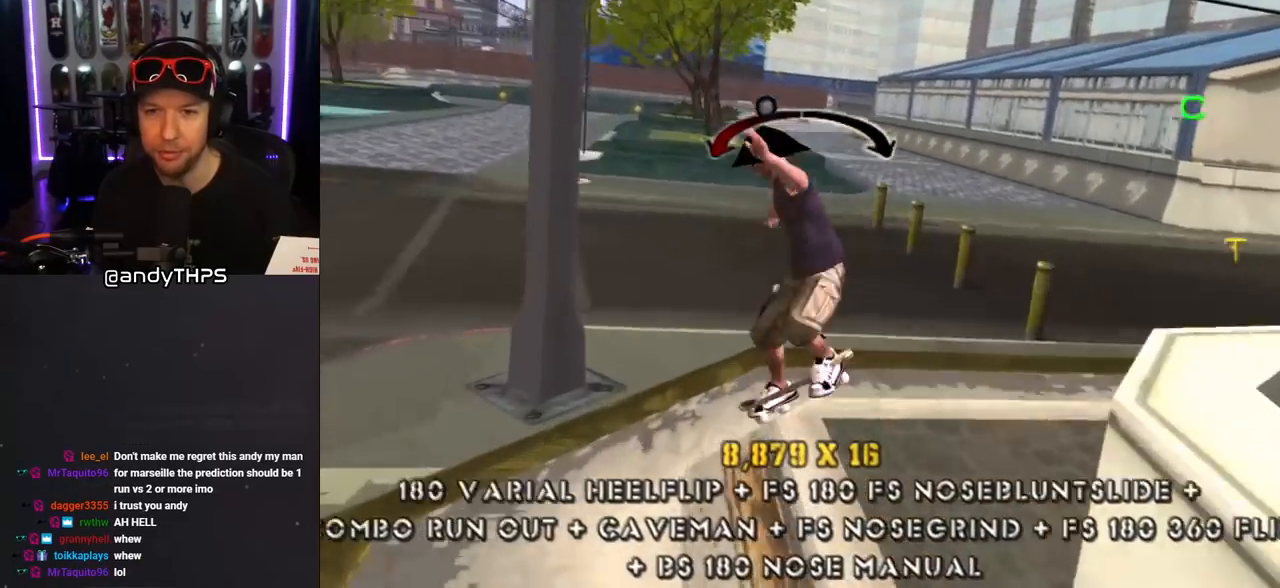
{"buttons": ["CROSS", "DPAD_RIGHT"], "left_stick": "center", "right_stick": "center"}
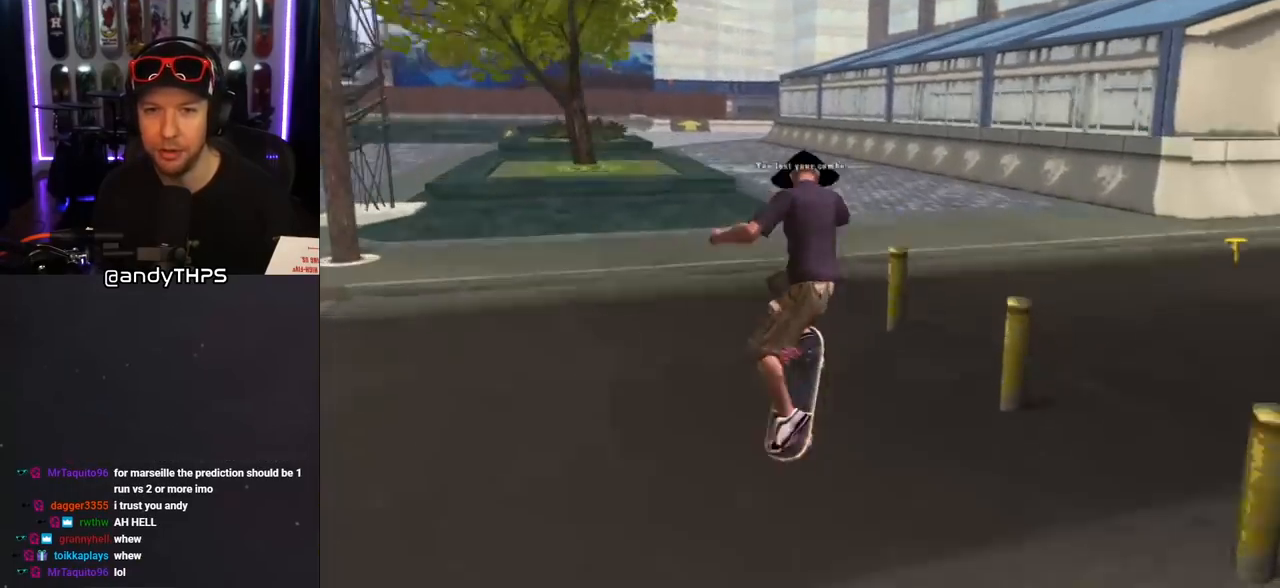
{"buttons": [], "left_stick": "center", "right_stick": "center", "events": [[17, "DPAD_RIGHT", "up"], [167, "CROSS", "up"]]}
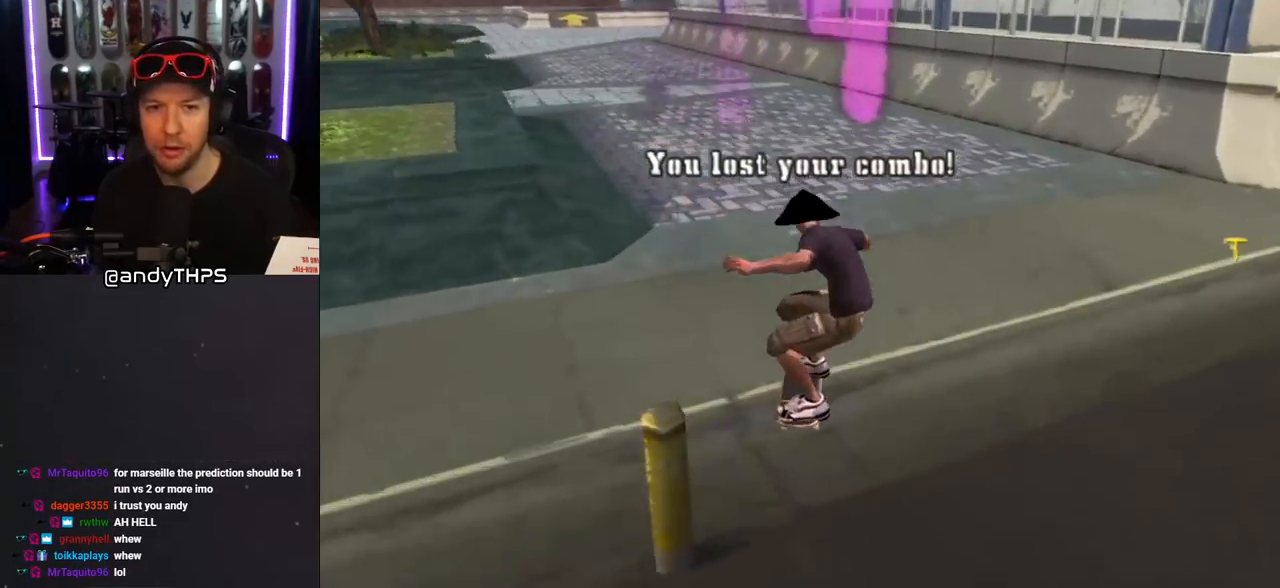
{"buttons": ["CROSS", "DPAD_DOWN"], "left_stick": "center", "right_stick": "center", "events": [[100, "CROSS", "down"], [117, "DPAD_DOWN", "down"], [200, "DPAD_DOWN", "up"], [200, "R1", "down"], [250, "DPAD_DOWN", "down"], [383, "DPAD_LEFT", "down"], [400, "R1", "up"], [467, "DPAD_LEFT", "up"]]}
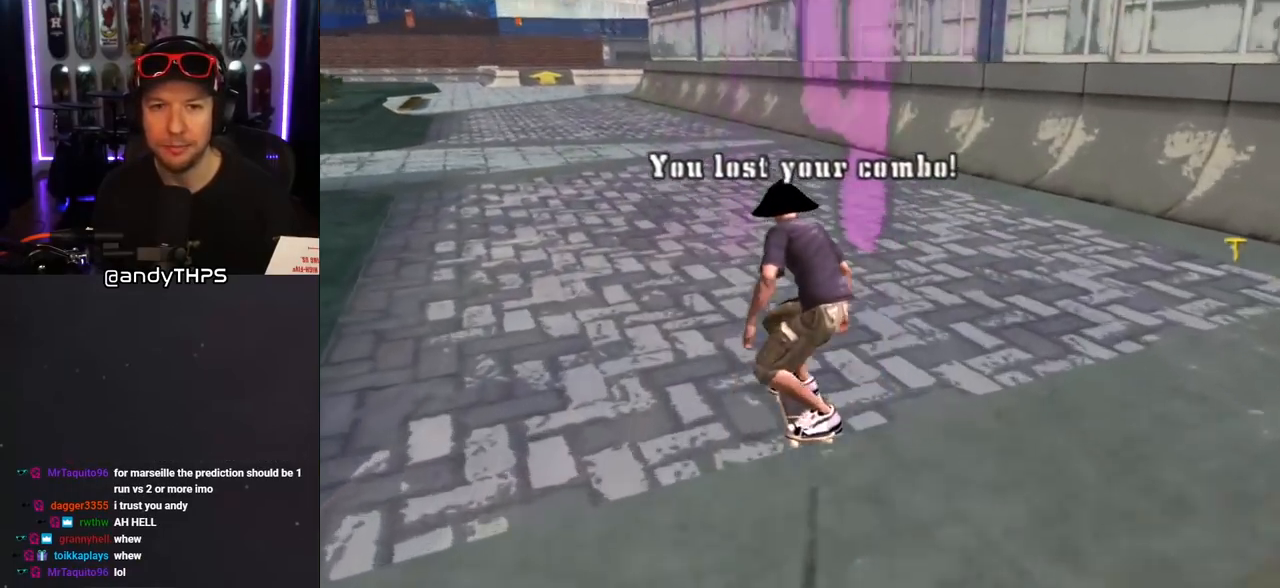
{"buttons": ["CROSS"], "left_stick": "center", "right_stick": "center", "events": [[167, "R1", "down"], [250, "R1", "up"], [300, "R1", "down"], [400, "R1", "up"], [417, "DPAD_DOWN", "up"]]}
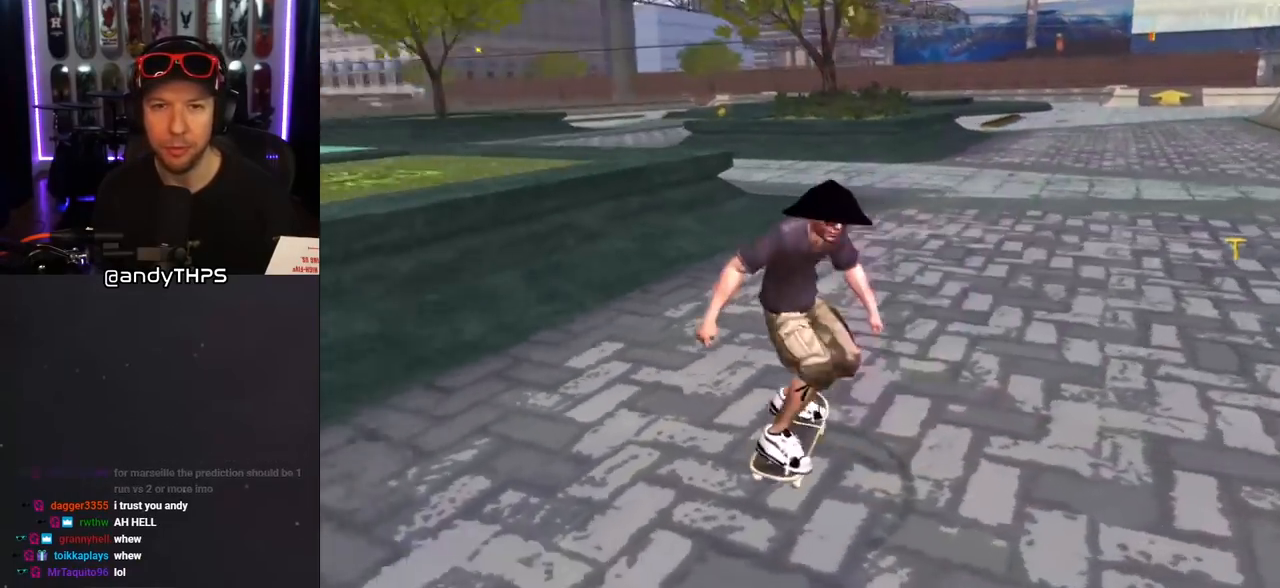
{"buttons": ["CROSS", "DPAD_DOWN", "DPAD_RIGHT"], "left_stick": "center", "right_stick": "center", "events": [[150, "DPAD_DOWN", "down"], [450, "DPAD_RIGHT", "down"]]}
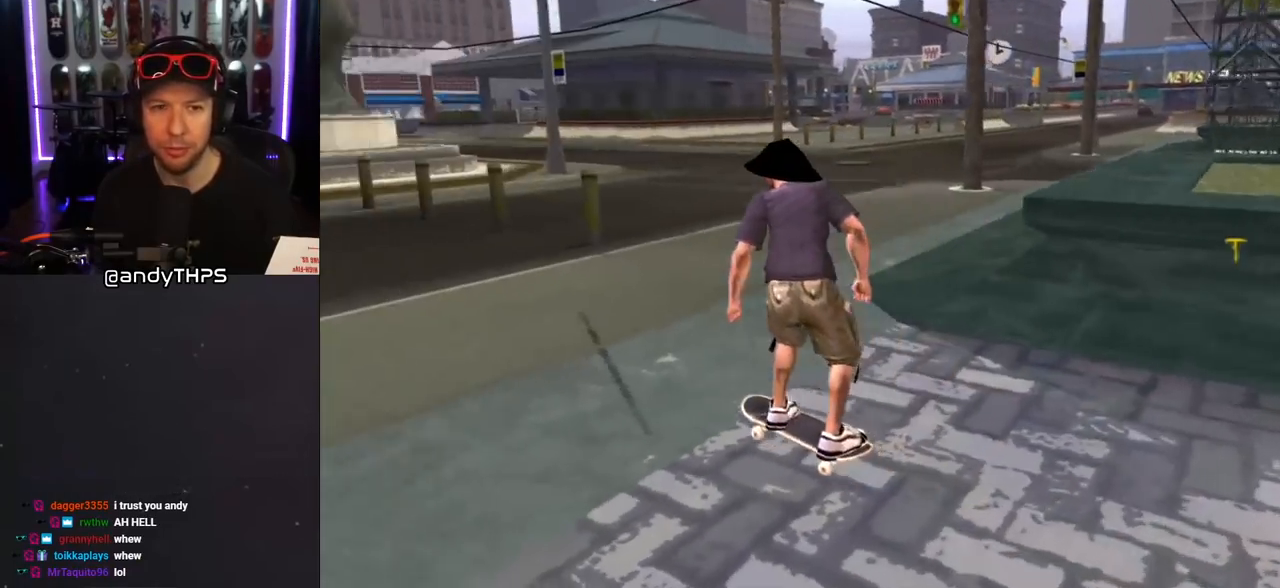
{"buttons": ["CROSS", "DPAD_DOWN", "DPAD_LEFT"], "left_stick": "center", "right_stick": "center", "events": [[67, "DPAD_DOWN", "up"], [67, "DPAD_RIGHT", "up"], [417, "DPAD_DOWN", "down"], [467, "DPAD_LEFT", "down"]]}
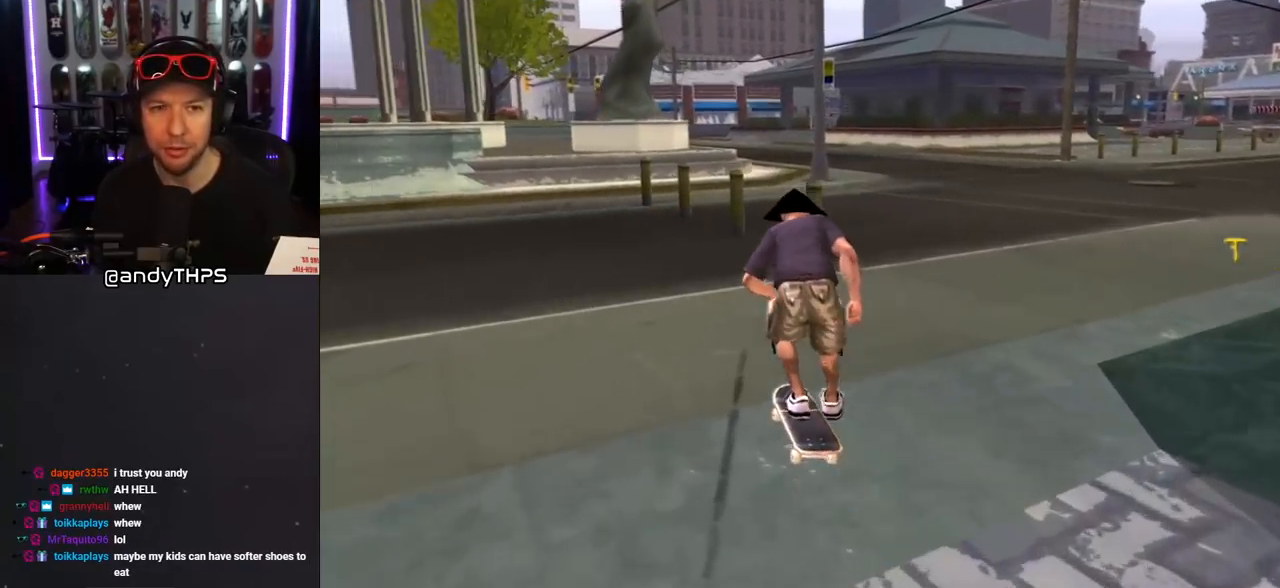
{"buttons": ["CROSS", "DPAD_LEFT"], "left_stick": "center", "right_stick": "center", "events": [[100, "DPAD_LEFT", "up"], [117, "DPAD_RIGHT", "down"], [200, "DPAD_RIGHT", "up"], [450, "DPAD_DOWN", "up"], [483, "DPAD_LEFT", "down"]]}
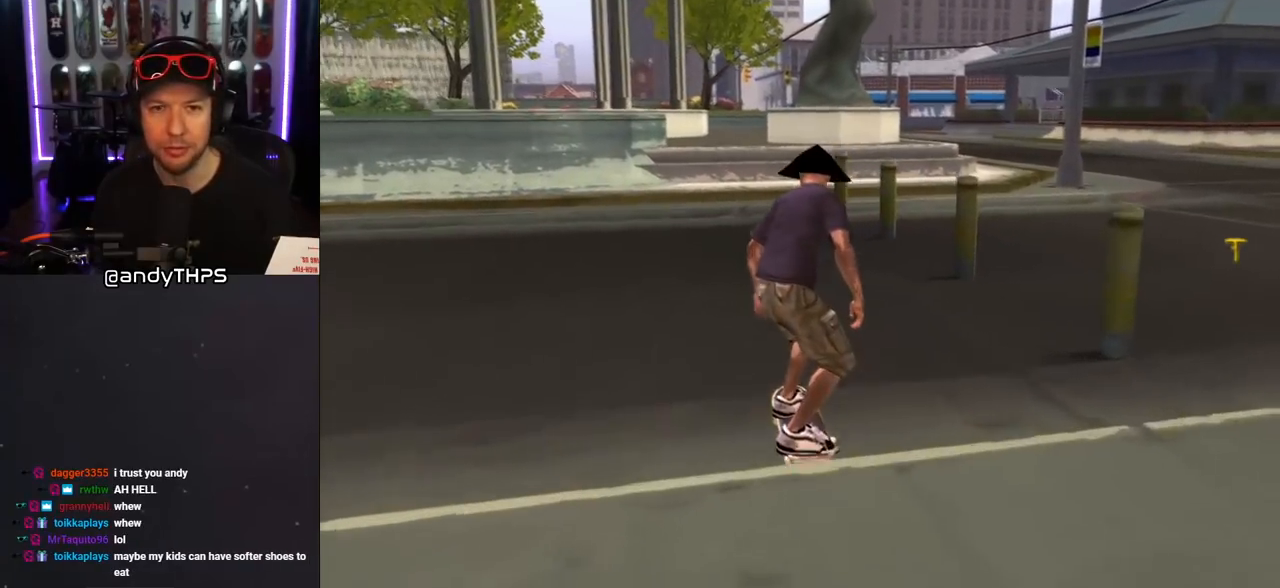
{"buttons": ["CROSS", "DPAD_DOWN", "DPAD_RIGHT"], "left_stick": "center", "right_stick": "center", "events": [[183, "DPAD_DOWN", "down"], [467, "DPAD_LEFT", "up"], [483, "DPAD_RIGHT", "down"]]}
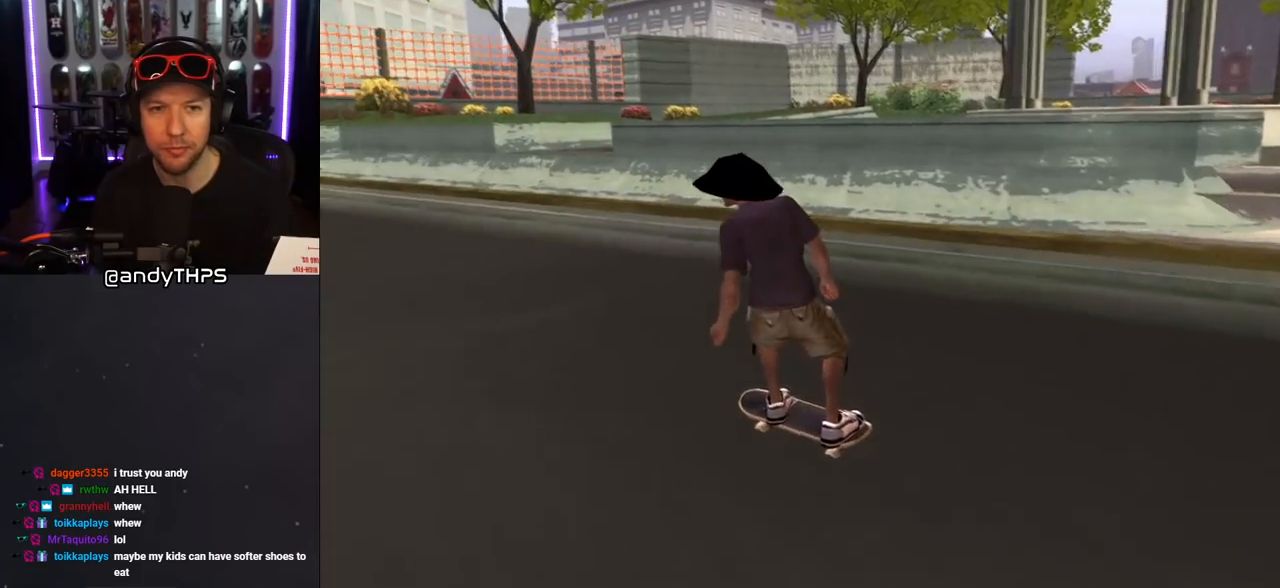
{"buttons": ["CROSS", "DPAD_DOWN", "DPAD_RIGHT"], "left_stick": "center", "right_stick": "center", "events": []}
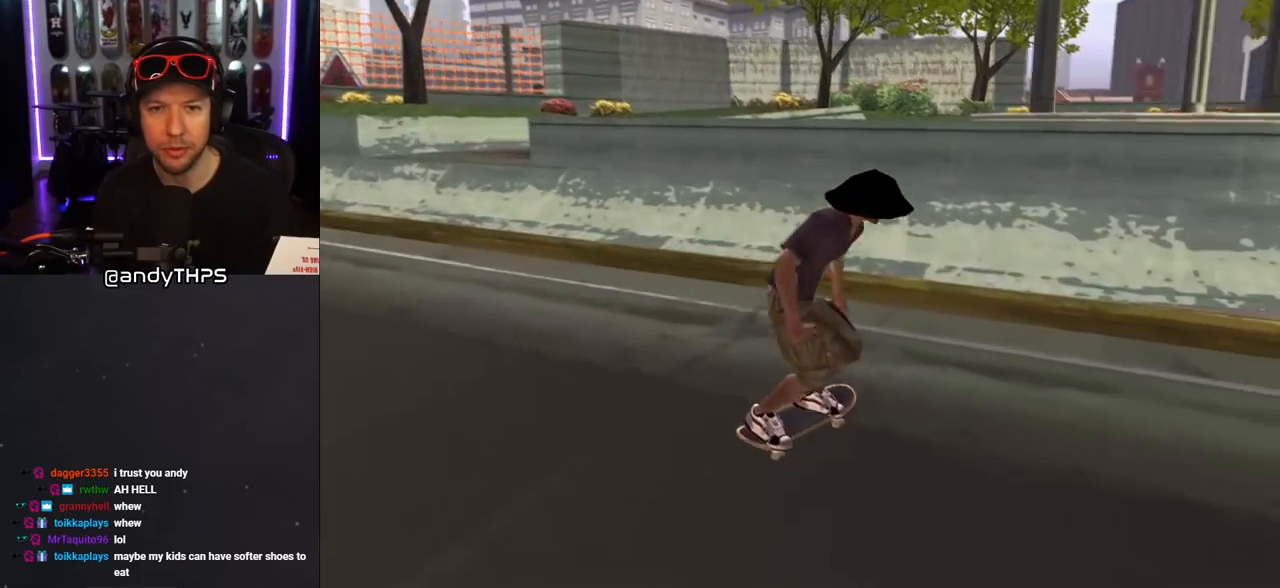
{"buttons": ["CROSS"], "left_stick": "center", "right_stick": "center", "events": [[367, "DPAD_DOWN", "up"], [467, "DPAD_RIGHT", "up"]]}
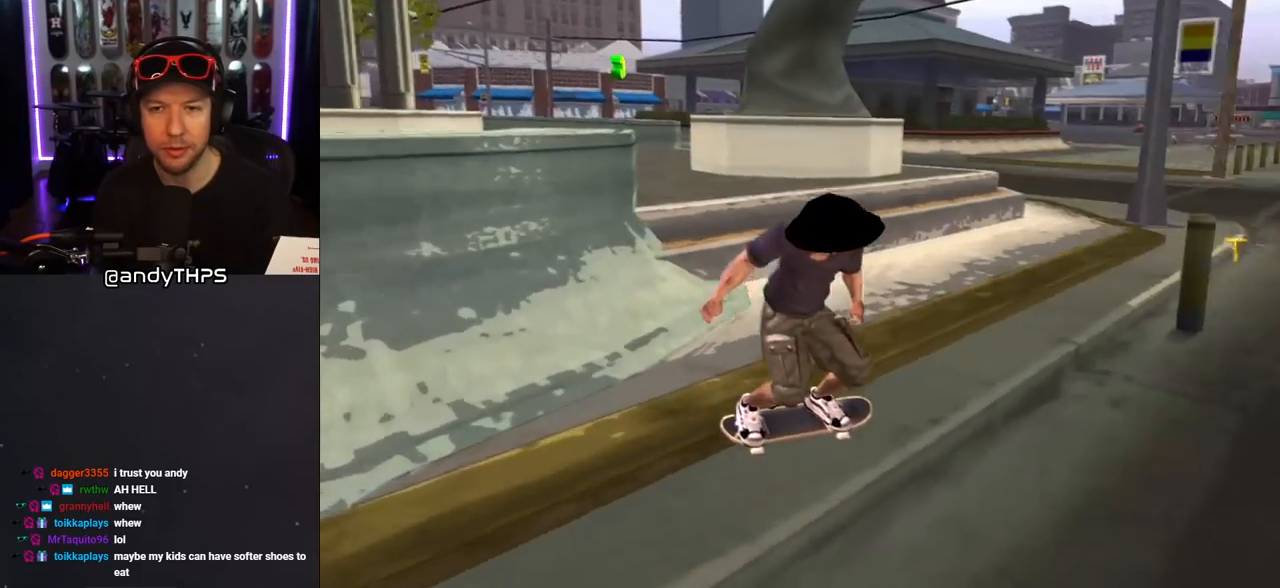
{"buttons": [], "left_stick": "center", "right_stick": "left", "events": [[50, "CROSS", "up"], [83, "DPAD_RIGHT", "down"], [83, "SQUARE", "down"], [133, "DPAD_RIGHT", "up"], [200, "SQUARE", "up"], [217, "right_stick", "left"]]}
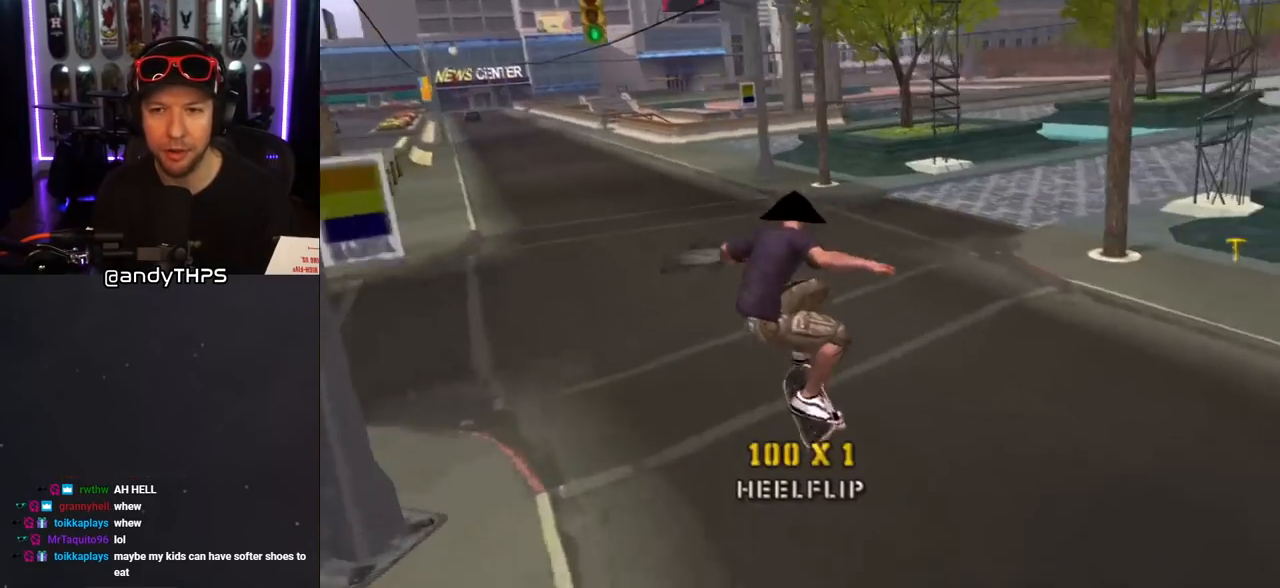
{"buttons": ["DPAD_RIGHT"], "left_stick": "center", "right_stick": "center", "events": [[250, "right_stick", "center"], [350, "DPAD_RIGHT", "down"]]}
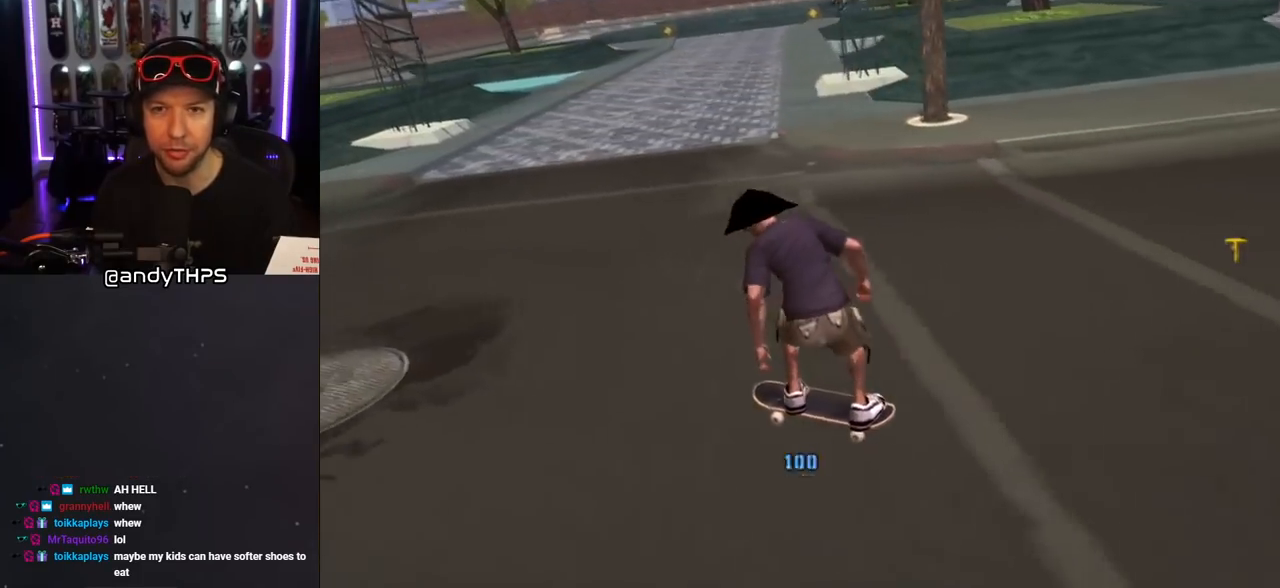
{"buttons": ["DPAD_DOWN", "DPAD_RIGHT"], "left_stick": "center", "right_stick": "left", "events": [[33, "right_stick", "left"], [183, "DPAD_RIGHT", "up"], [250, "DPAD_DOWN", "down"], [250, "DPAD_RIGHT", "down"]]}
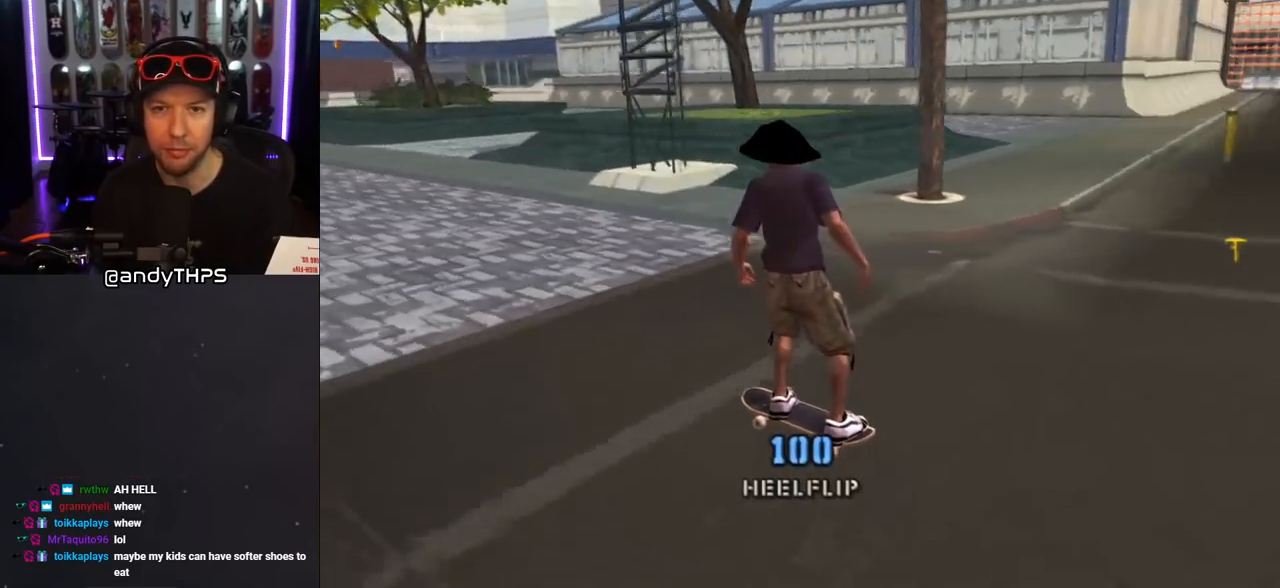
{"buttons": ["DPAD_DOWN", "DPAD_RIGHT"], "left_stick": "center", "right_stick": "center", "events": [[167, "right_stick", "center"]]}
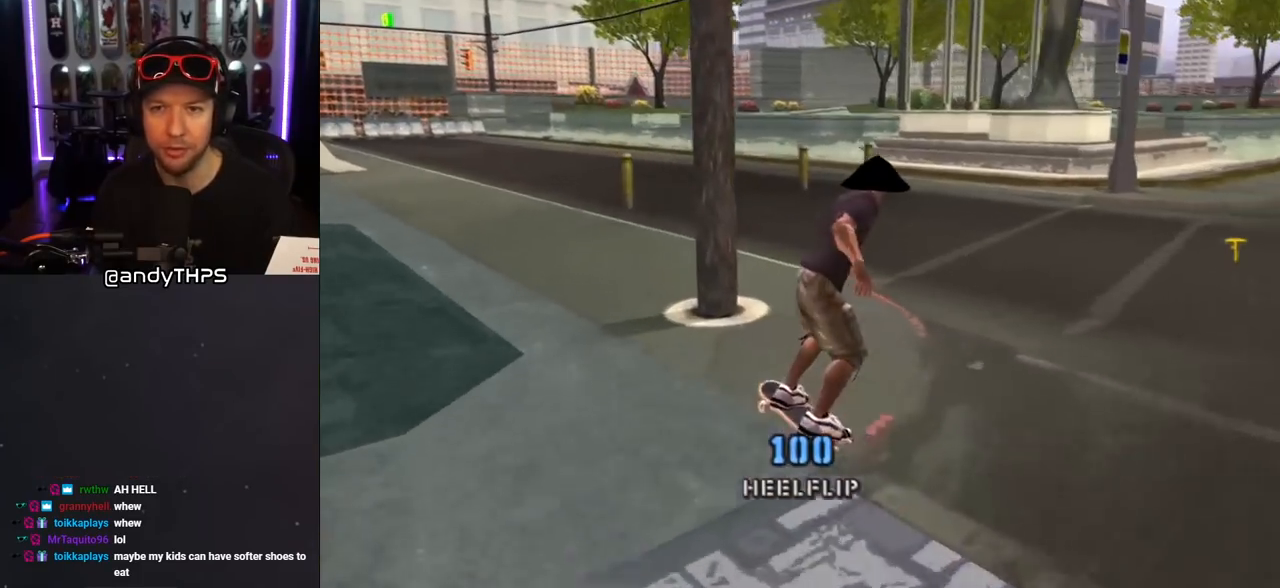
{"buttons": [], "left_stick": "center", "right_stick": "center", "events": [[367, "DPAD_DOWN", "up"], [367, "DPAD_RIGHT", "up"]]}
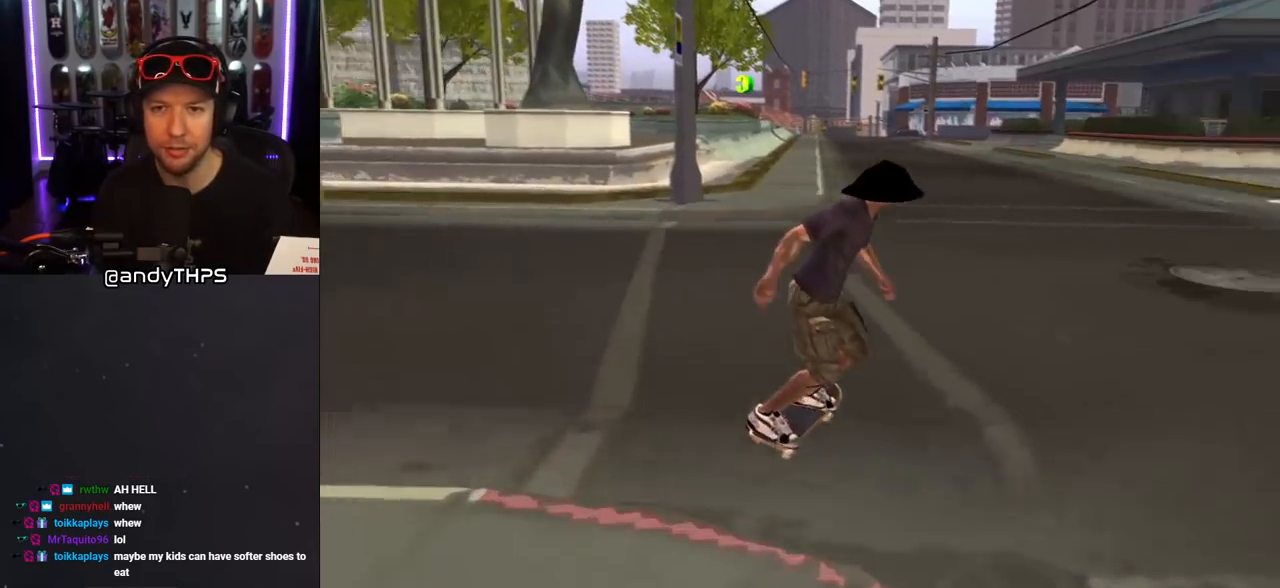
{"buttons": ["CROSS"], "left_stick": "center", "right_stick": "center", "events": [[50, "DPAD_LEFT", "down"], [67, "CROSS", "down"], [167, "DPAD_UP", "down"], [383, "DPAD_UP", "up"], [400, "DPAD_LEFT", "up"]]}
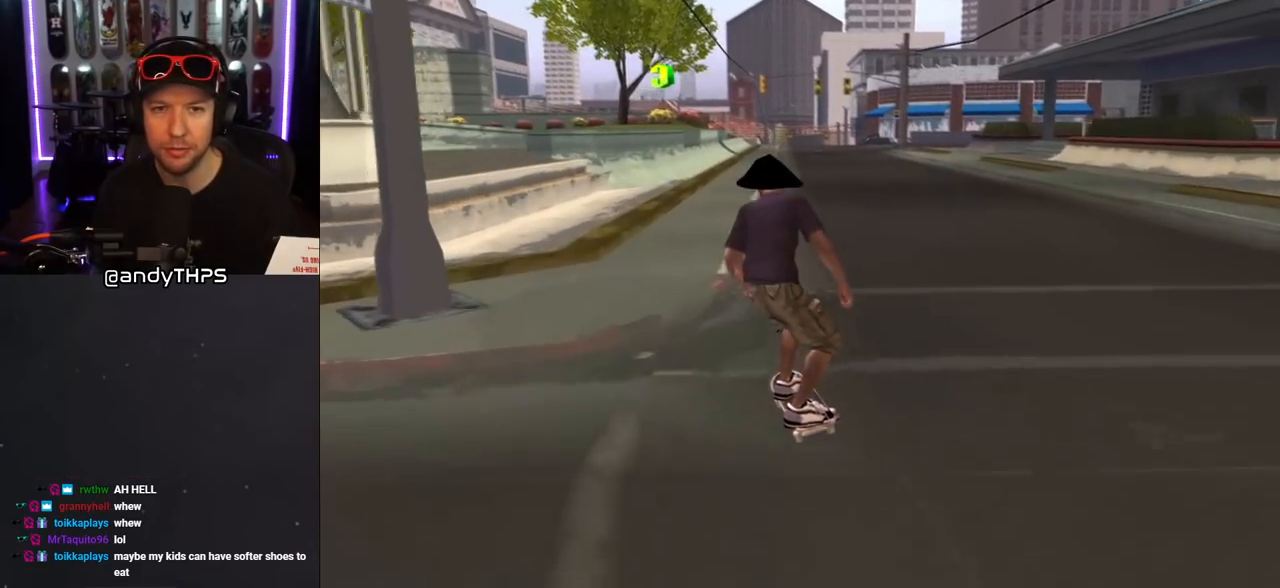
{"buttons": ["CROSS", "DPAD_DOWN", "DPAD_RIGHT"], "left_stick": "center", "right_stick": "center", "events": [[117, "DPAD_UP", "down"], [233, "DPAD_RIGHT", "down"], [267, "DPAD_UP", "up"], [350, "DPAD_DOWN", "down"]]}
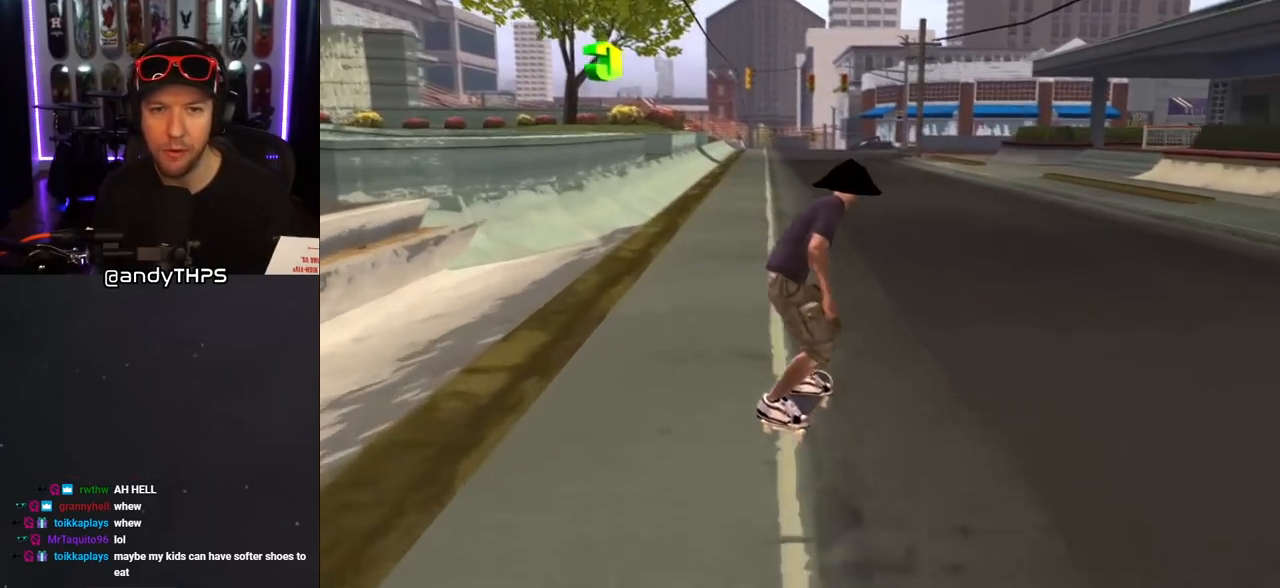
{"buttons": ["CROSS", "DPAD_RIGHT"], "left_stick": "center", "right_stick": "center", "events": [[17, "DPAD_DOWN", "up"], [67, "DPAD_RIGHT", "up"], [100, "DPAD_UP", "down"], [117, "DPAD_LEFT", "down"], [333, "DPAD_UP", "up"], [350, "DPAD_LEFT", "up"], [433, "DPAD_RIGHT", "down"]]}
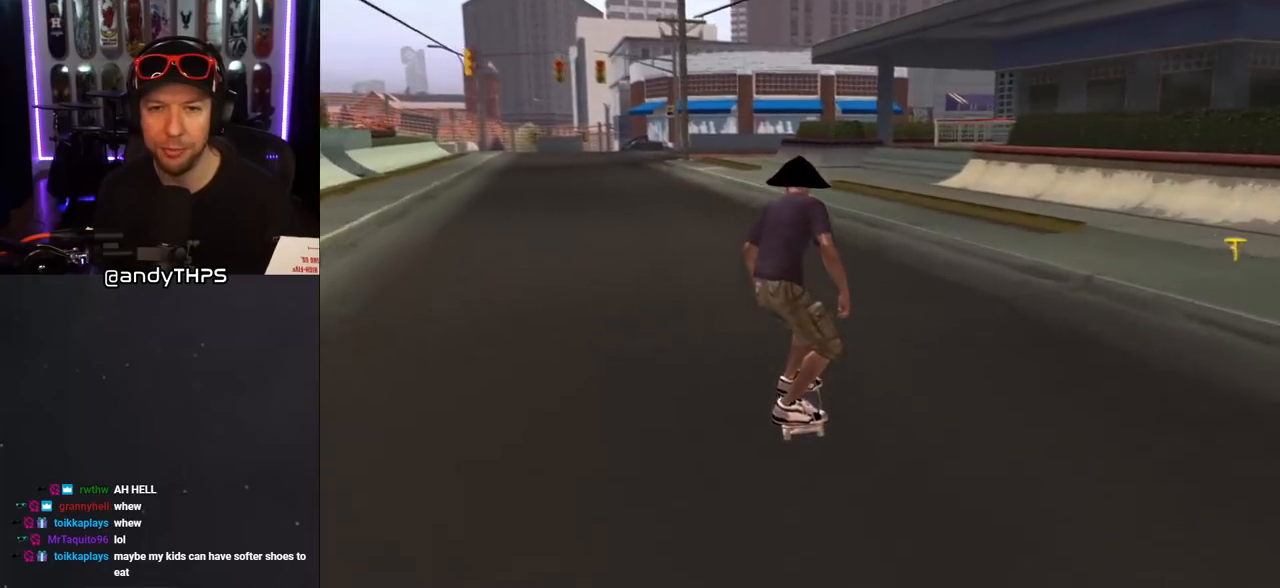
{"buttons": ["CROSS", "R1", "DPAD_DOWN"], "left_stick": "center", "right_stick": "center", "events": [[17, "DPAD_RIGHT", "up"], [200, "DPAD_DOWN", "down"], [283, "DPAD_DOWN", "up"], [350, "DPAD_DOWN", "down"], [400, "R1", "down"]]}
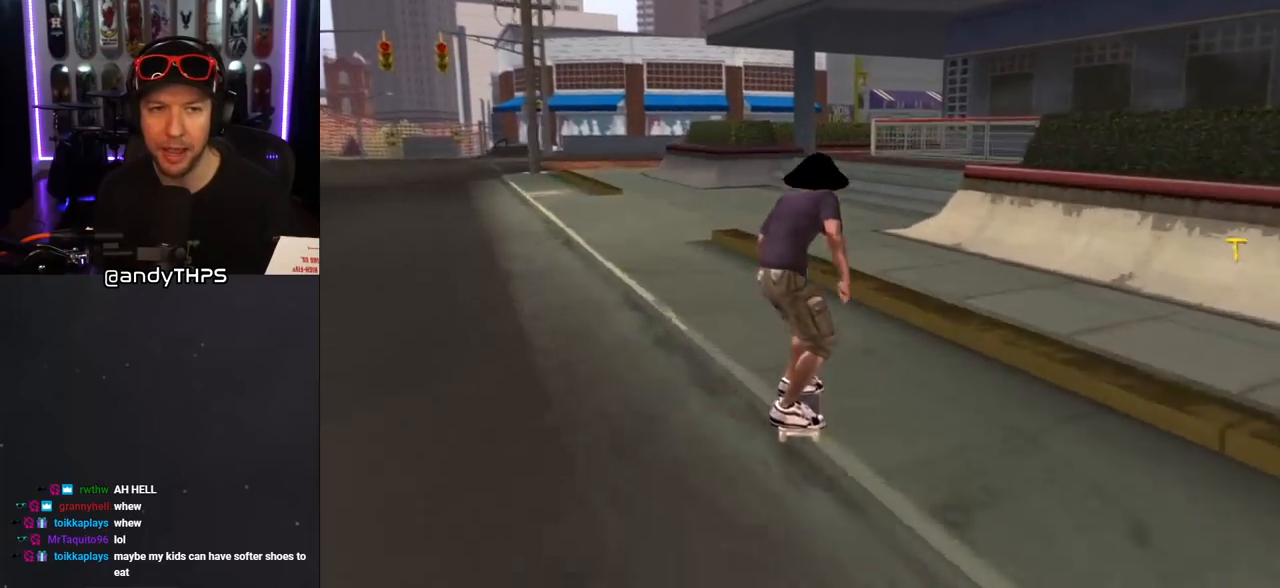
{"buttons": ["CROSS", "DPAD_DOWN", "DPAD_RIGHT"], "left_stick": "center", "right_stick": "center", "events": [[100, "R1", "up"], [367, "DPAD_RIGHT", "down"]]}
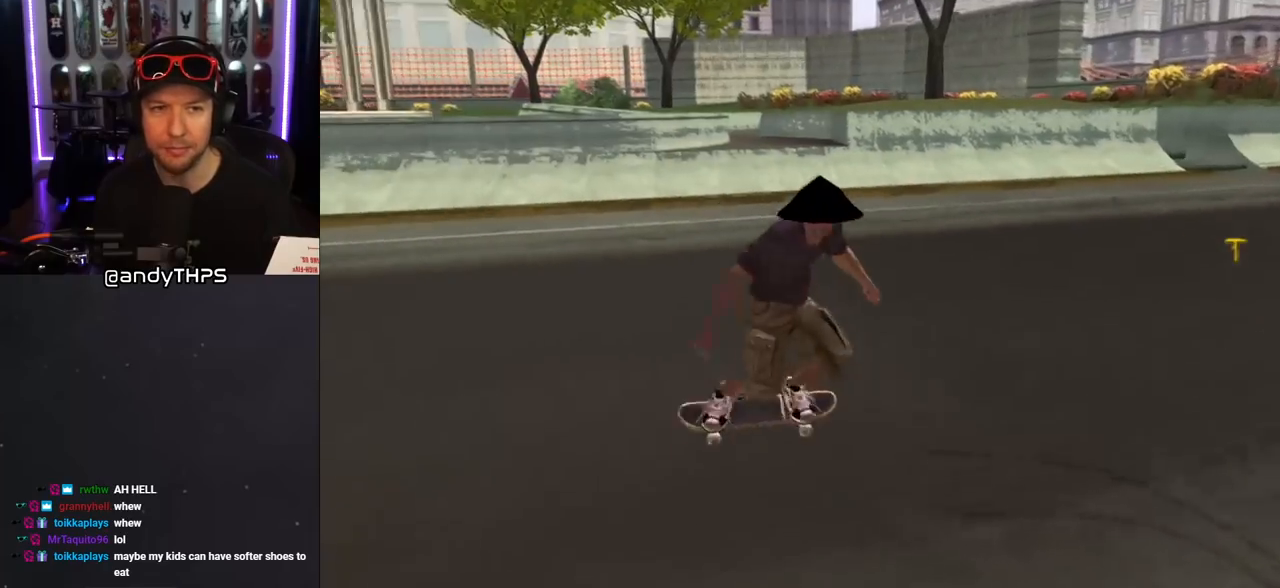
{"buttons": ["CROSS", "DPAD_LEFT"], "left_stick": "center", "right_stick": "center", "events": [[150, "DPAD_RIGHT", "up"], [167, "DPAD_LEFT", "down"], [183, "DPAD_DOWN", "up"]]}